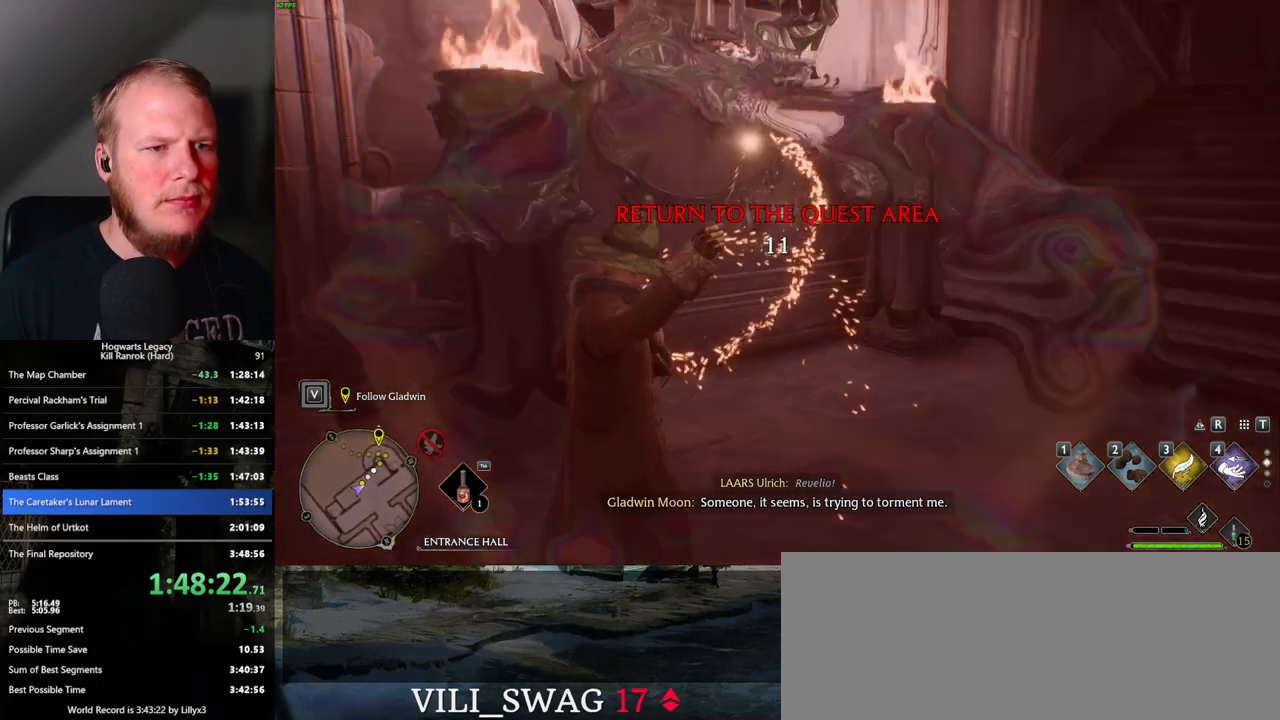
Gameplay with keyboard and mouse; each line is a JSON object with the keys and mouse buttons held at the frame after it. "events" lists presses ("down") and releases ("up") of ".", "/", "0", "1", "2", "3", "4", "5", "6", "7", "8", "9", "a", "alt_l", "alt_r", "b", "backslash", "backspace", "c", "caps_lock", "comma", "ctrl_l", "ctrl_r", "d", "e", "equals", "escape", "f", "f1", "f10", "f11", "f12", "f2", "f3", "f4", "f5", "f6", "f7", "f8", "f9", "g", "h", "i", "j", "k", "l", "lbracket", "m", "minus", "n", "o", "p", "q", "quote", "r", "rbracket", "return", "s", "semicolon", "shift_l", "shift_r", "space", "super", "t", "tab", "tilde", "u", "v", "w", "x", "y", "z", "mouse_left", "mouse_wheel", "mouse_right", "mouse_mb4" and "mouse_mb5" between this image and that frame as [ms after this image, input, new state], when the widget could be followed in between. "mouse_left", "mouse_wheel", "mouse_right", "mouse_mb4", "mouse_mb5" = the "left", "wheel", "right", "mb4", "mb5" buttons of the "mouse" list. No other keys are recorded. "wheel" means that the mouse wheel is clicked or scrolled. Mouse movement is not recorded.
{"keys": [], "mouse": [], "events": [[67, "4", "down"], [150, "4", "up"], [217, "4", "down"], [283, "4", "up"], [367, "4", "down"], [433, "4", "up"]]}
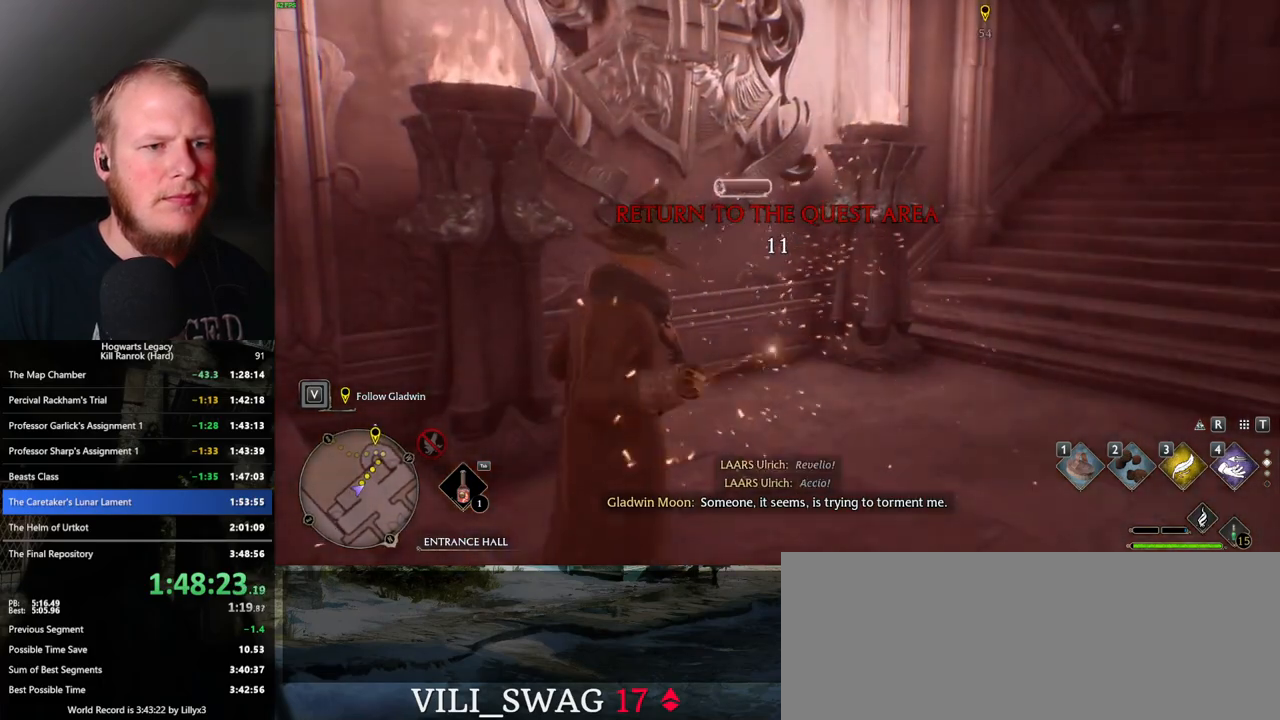
{"keys": [], "mouse": [], "events": [[17, "4", "down"], [83, "4", "up"], [133, "4", "down"], [217, "4", "up"]]}
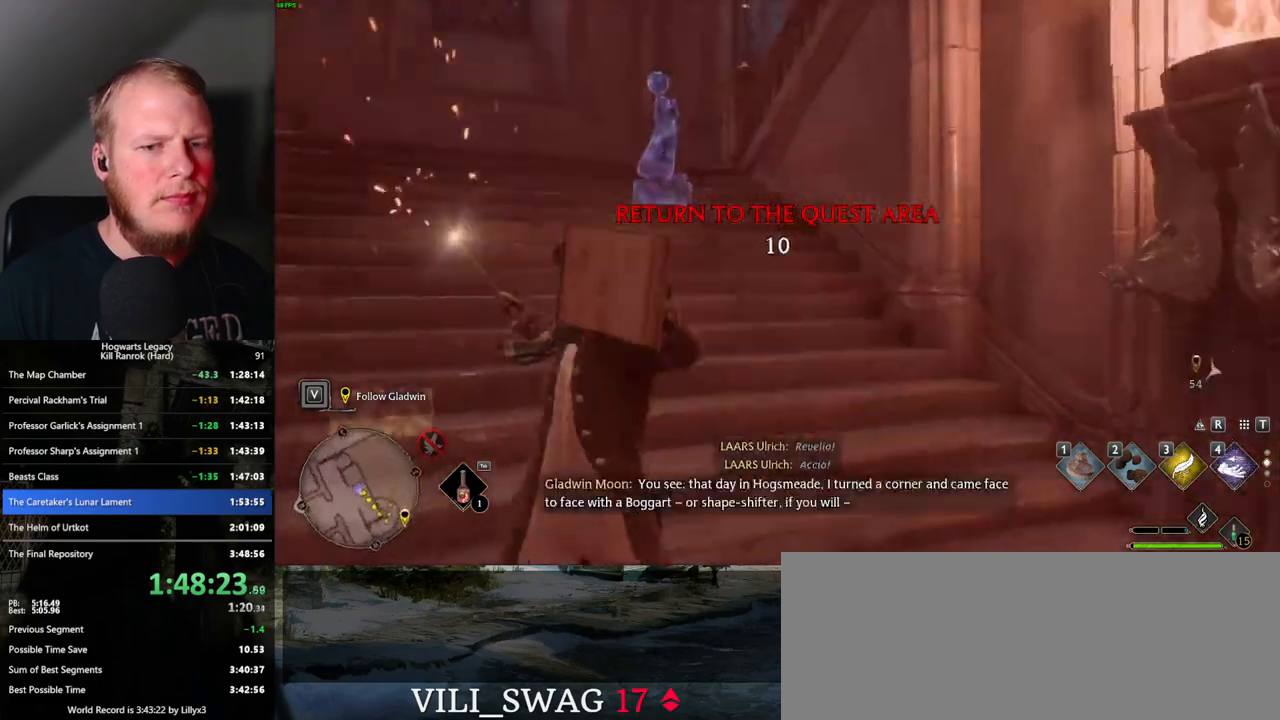
{"keys": ["space"], "mouse": [], "events": [[100, "space", "down"], [200, "space", "up"], [283, "space", "down"], [367, "space", "up"], [467, "space", "down"]]}
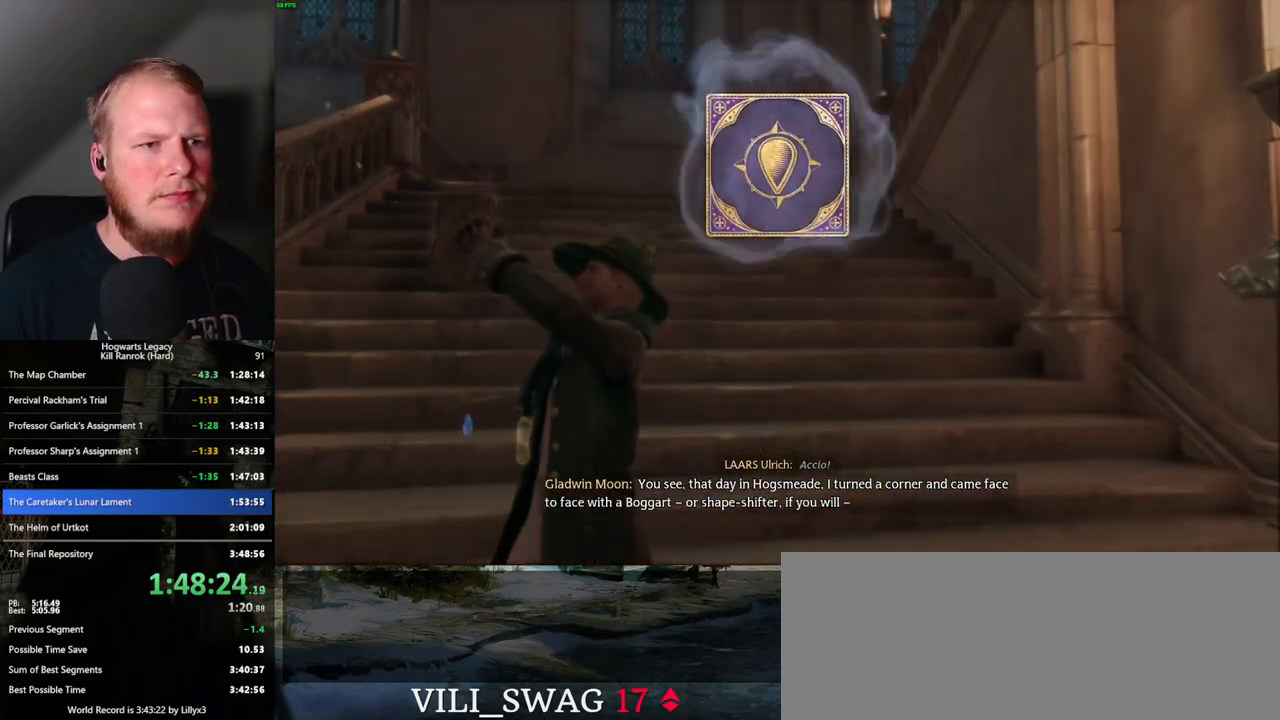
{"keys": [], "mouse": [], "events": [[33, "space", "up"], [117, "space", "down"], [200, "space", "up"], [267, "space", "down"], [350, "space", "up"], [433, "space", "down"], [483, "space", "up"]]}
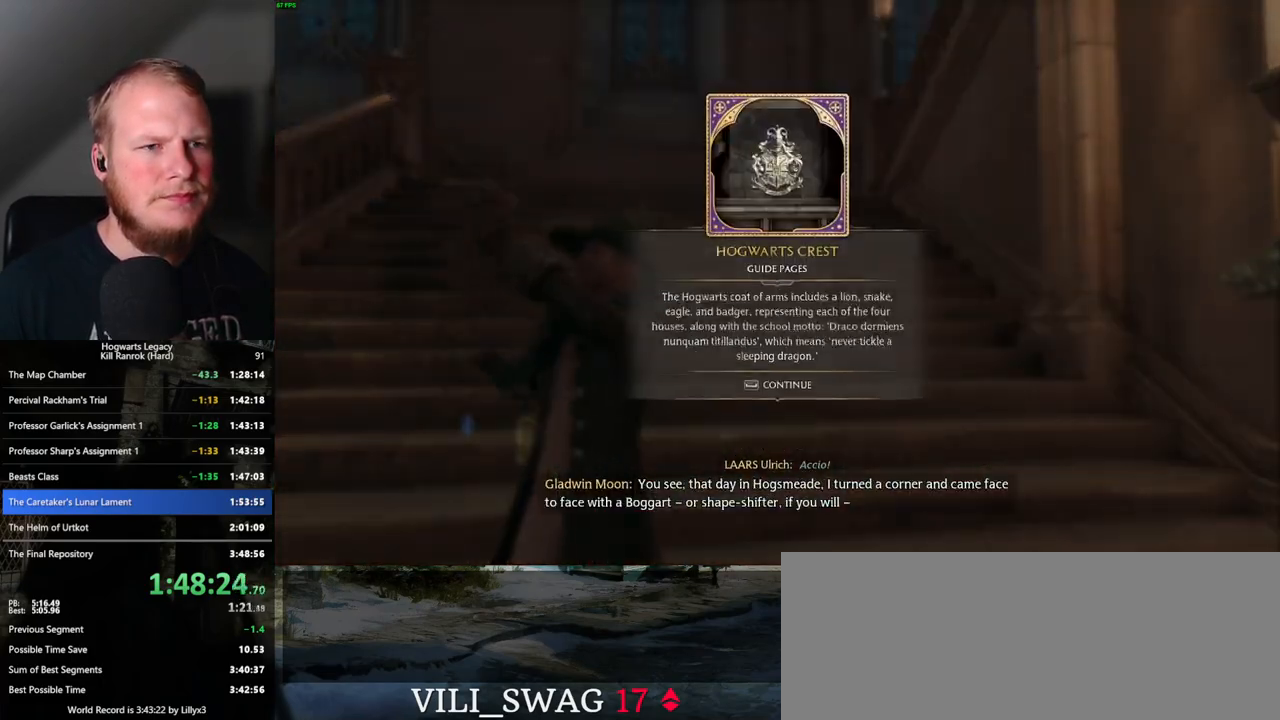
{"keys": [], "mouse": [], "events": [[83, "space", "down"], [367, "space", "up"]]}
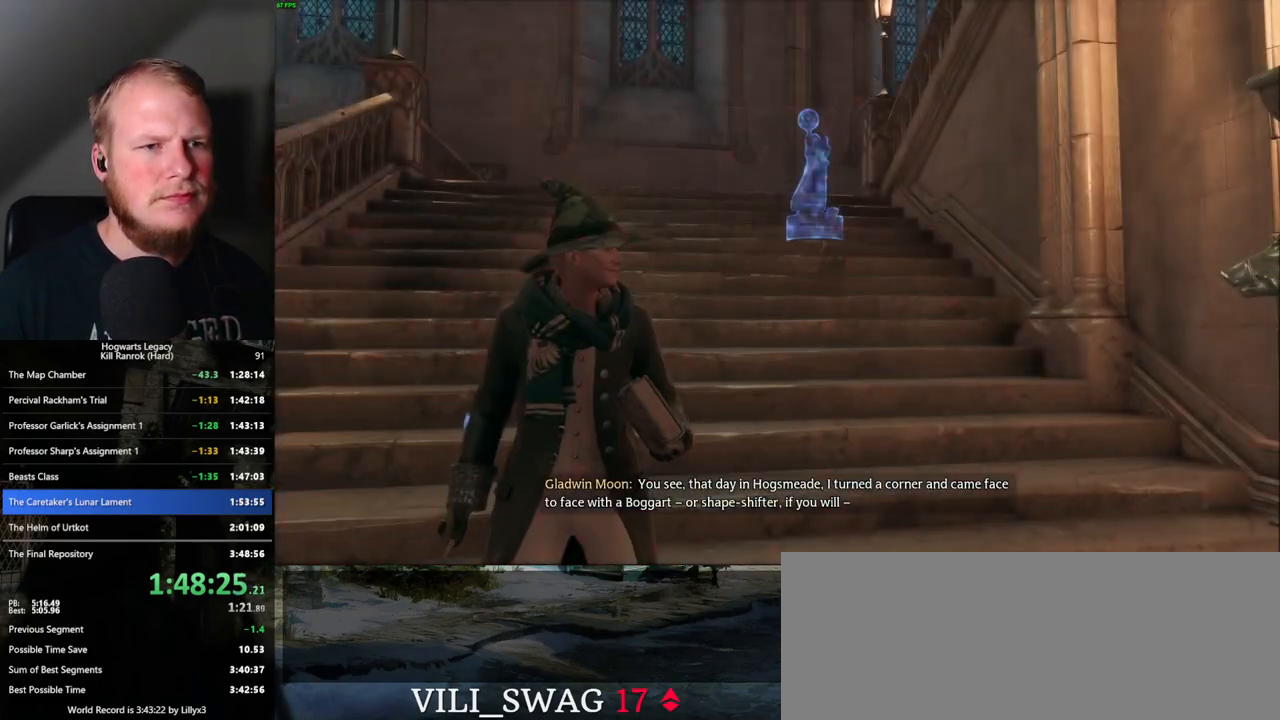
{"keys": [], "mouse": [], "events": [[33, "3", "down"], [83, "3", "up"], [167, "3", "down"], [233, "3", "up"]]}
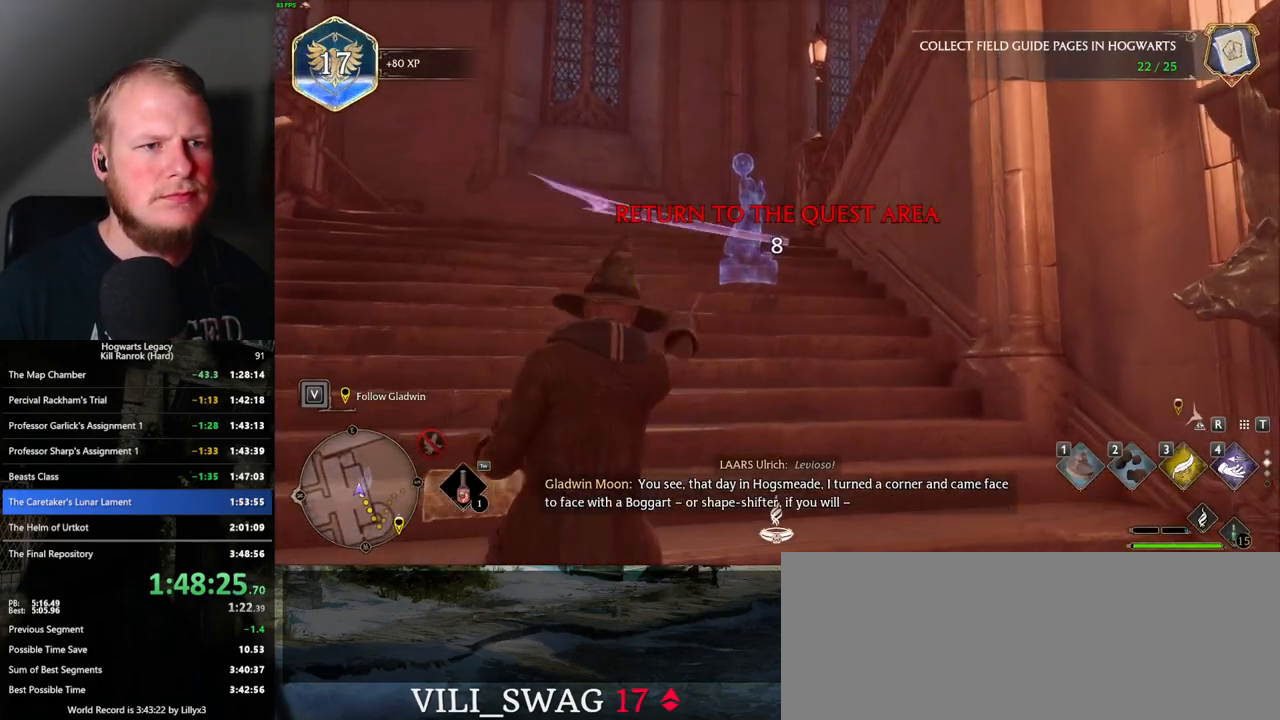
{"keys": [], "mouse": [], "events": [[267, "4", "down"], [367, "4", "up"], [417, "4", "down"], [500, "4", "up"]]}
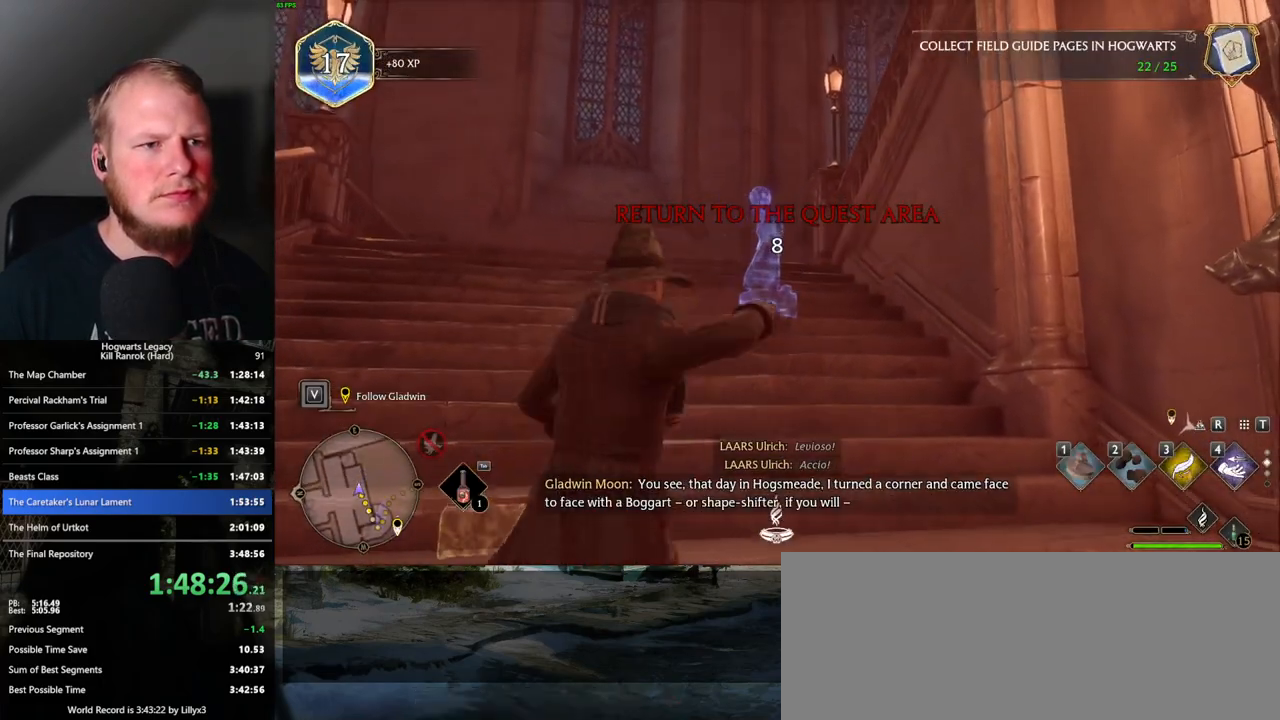
{"keys": [], "mouse": [], "events": [[67, "4", "down"], [150, "4", "up"], [217, "4", "down"], [317, "4", "up"]]}
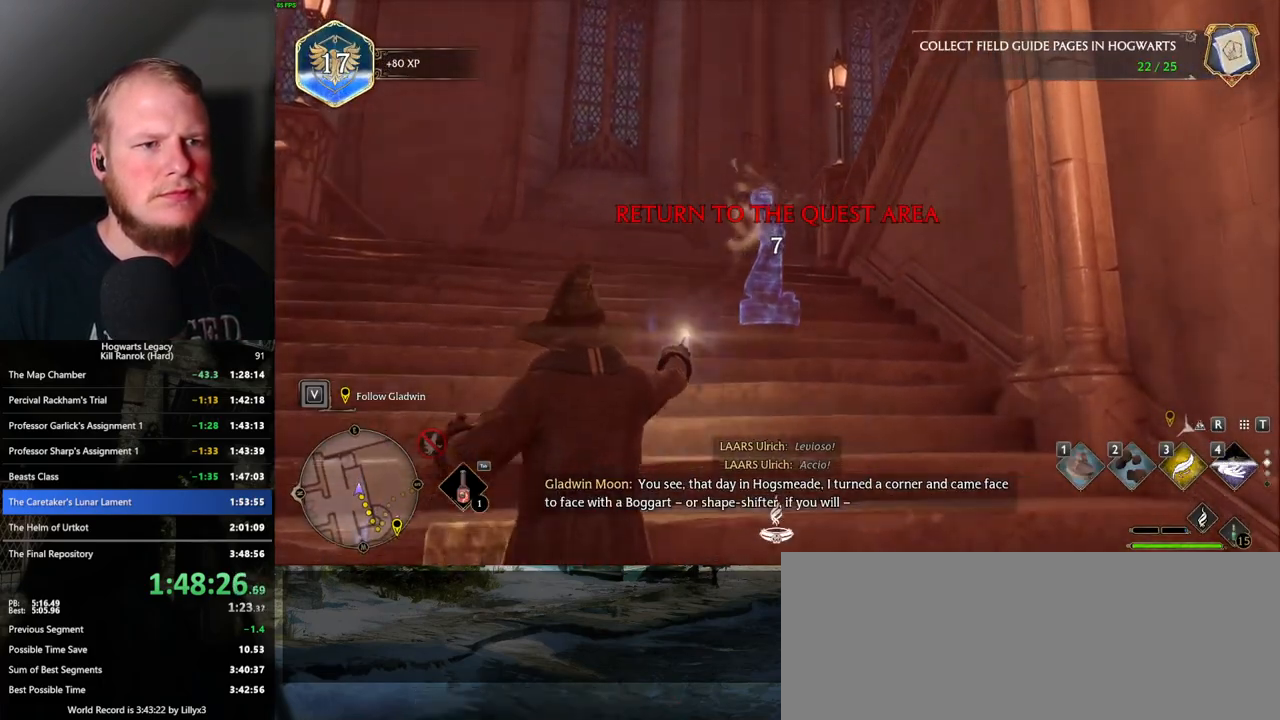
{"keys": ["space", "w"], "mouse": [], "events": [[233, "w", "down"], [433, "space", "down"]]}
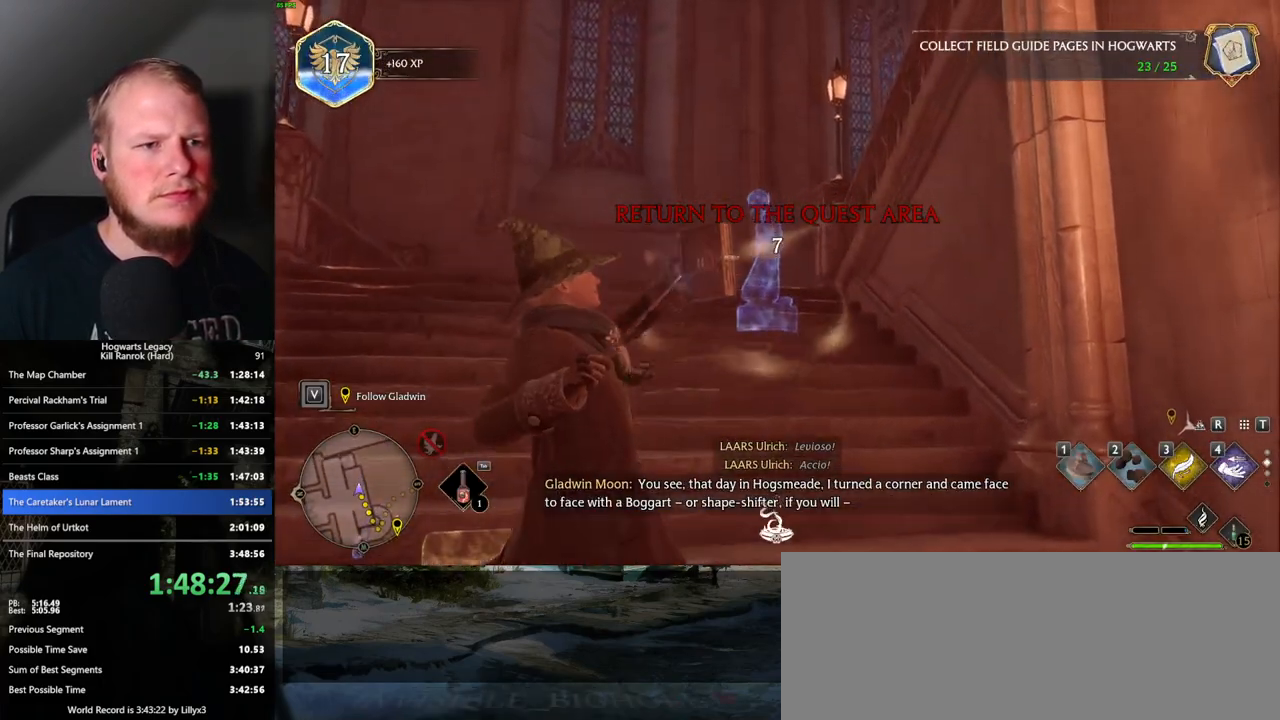
{"keys": ["space", "w"], "mouse": [], "events": [[17, "space", "up"], [117, "space", "down"], [333, "space", "up"], [433, "space", "down"]]}
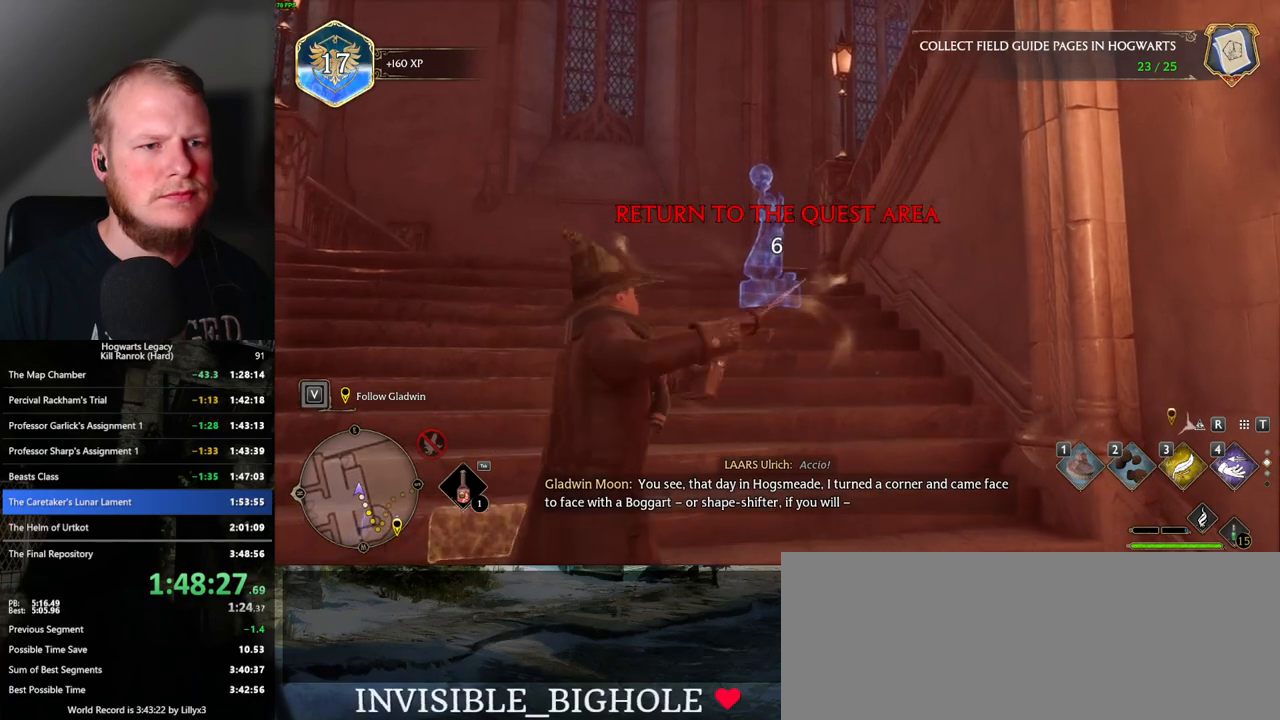
{"keys": ["w"], "mouse": [], "events": [[17, "space", "up"], [150, "shift_l", "down"], [300, "shift_l", "up"]]}
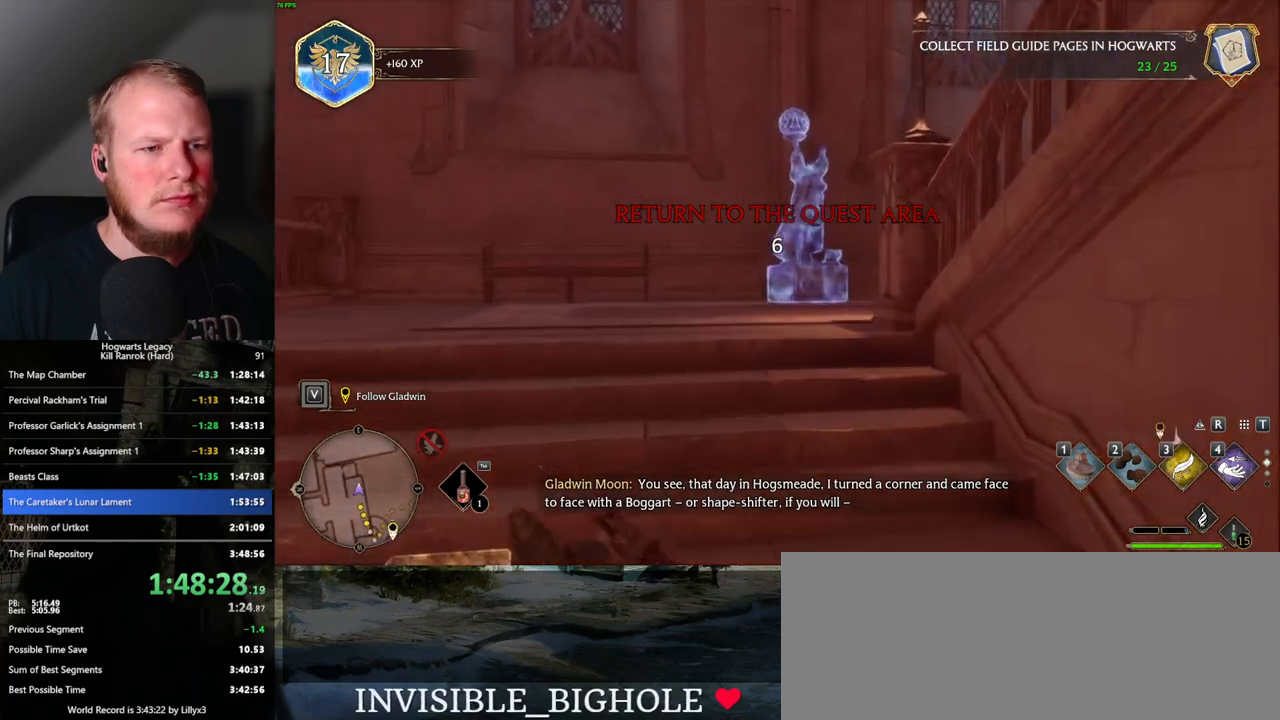
{"keys": ["w"], "mouse": [], "events": []}
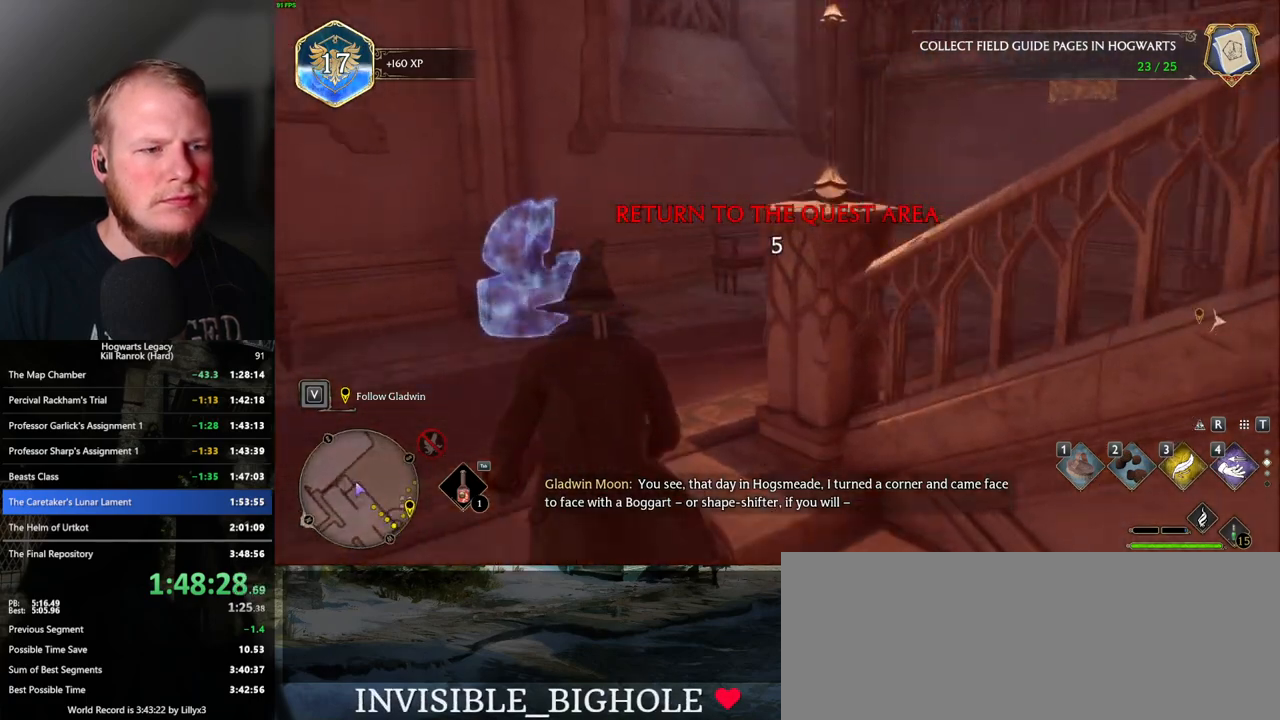
{"keys": ["w"], "mouse": [], "events": []}
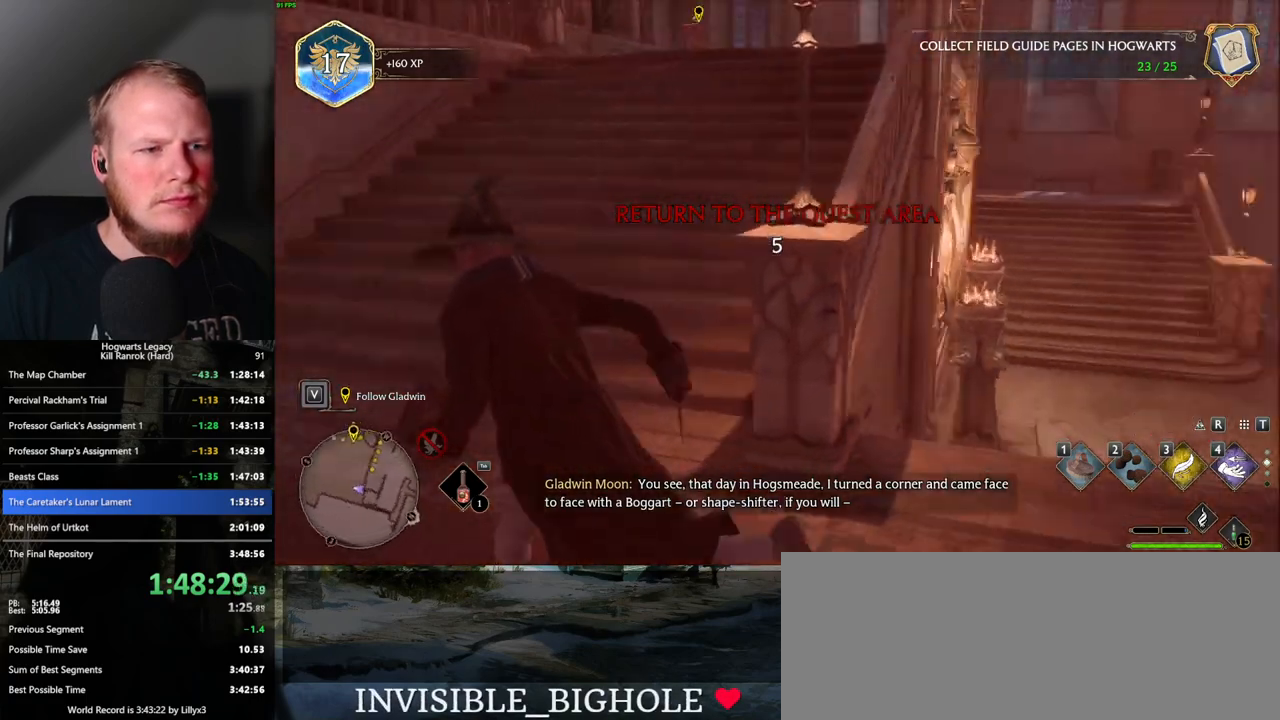
{"keys": ["w"], "mouse": [], "events": []}
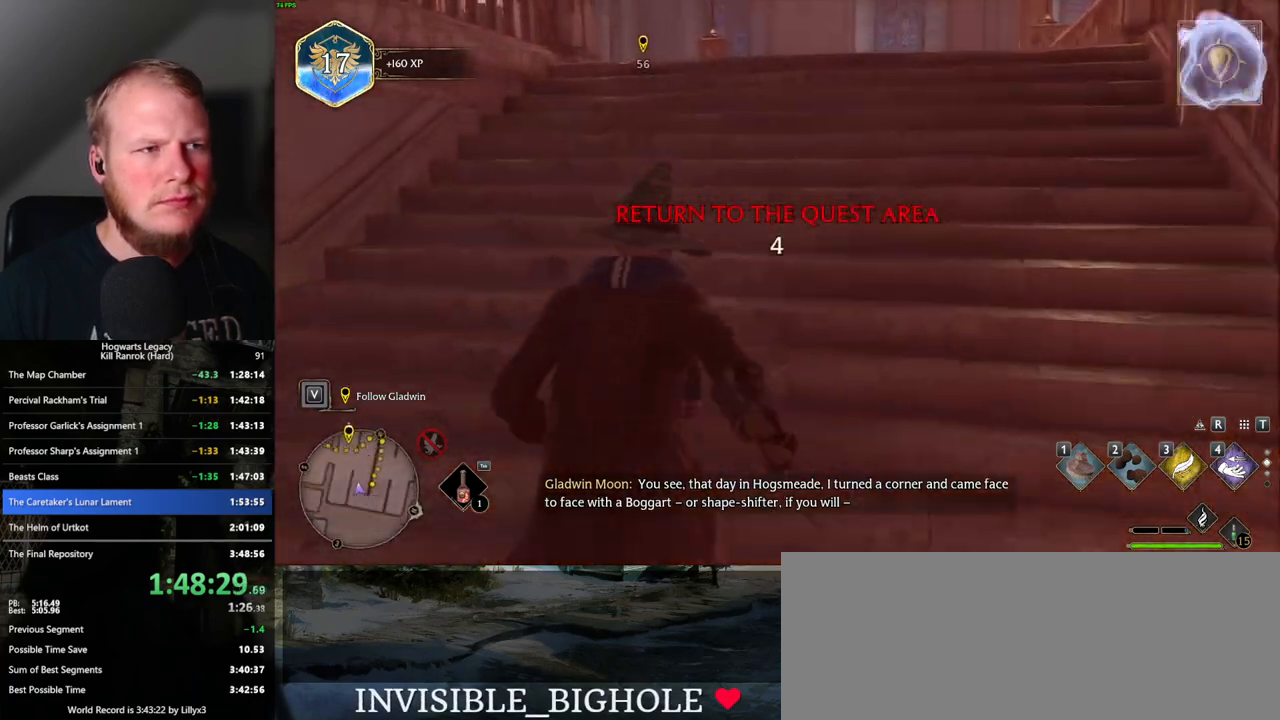
{"keys": ["w"], "mouse": [], "events": []}
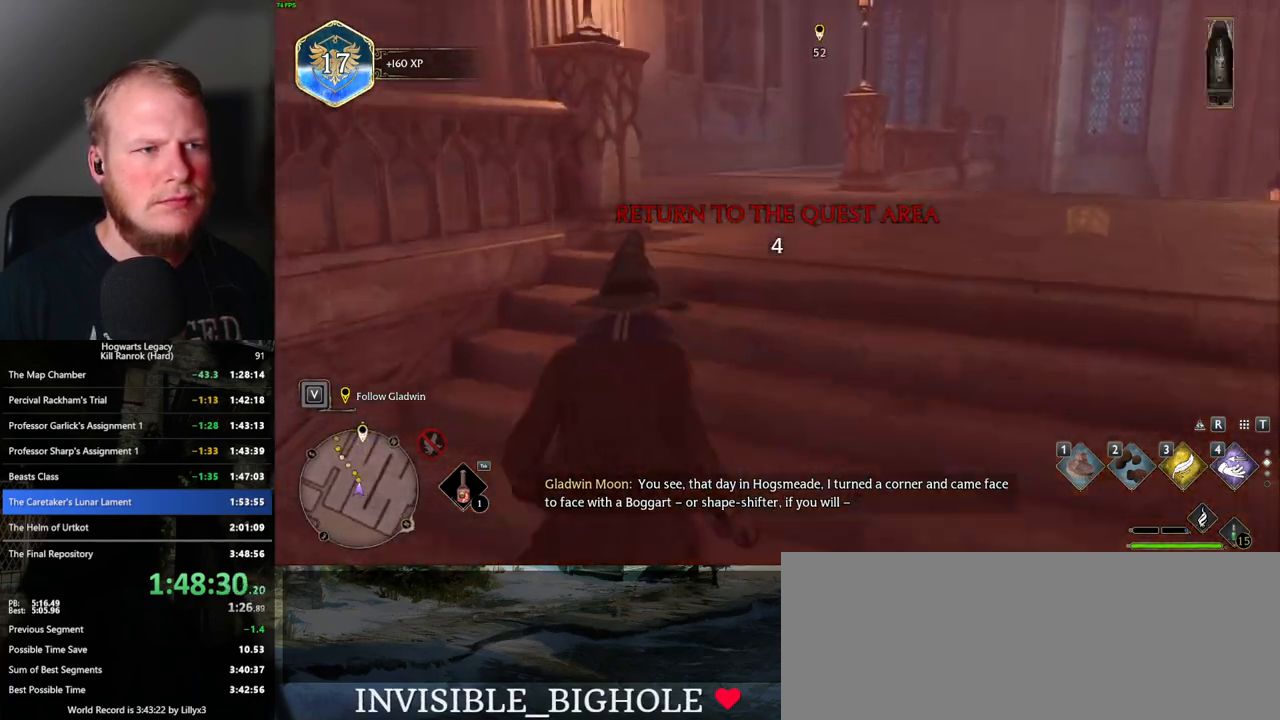
{"keys": ["w"], "mouse": [], "events": []}
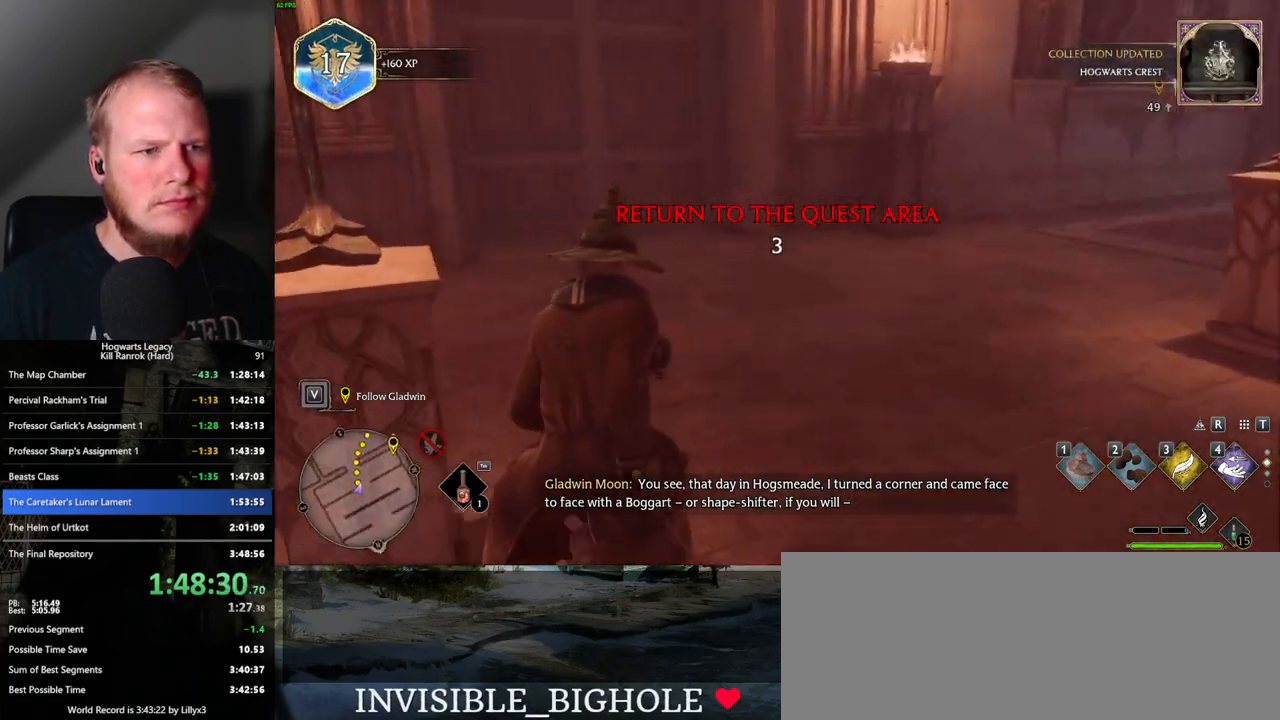
{"keys": ["w"], "mouse": [], "events": []}
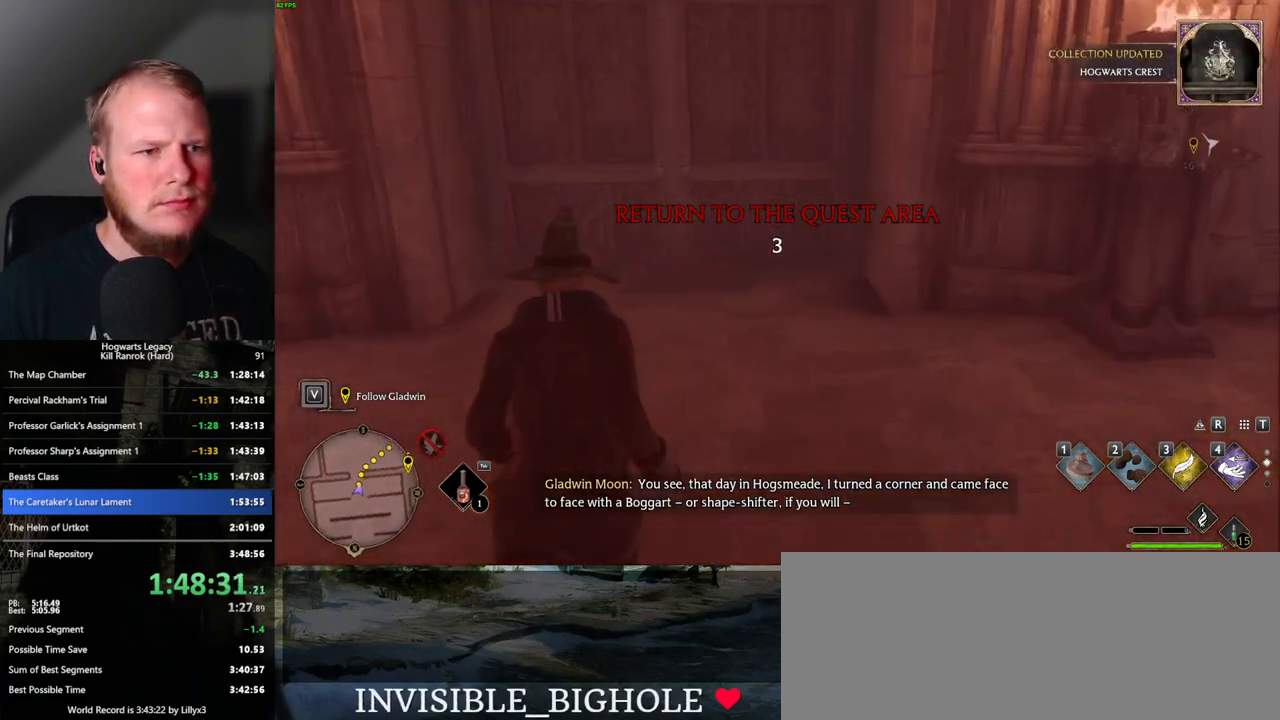
{"keys": ["w"], "mouse": [], "events": [[183, "space", "down"], [333, "space", "up"]]}
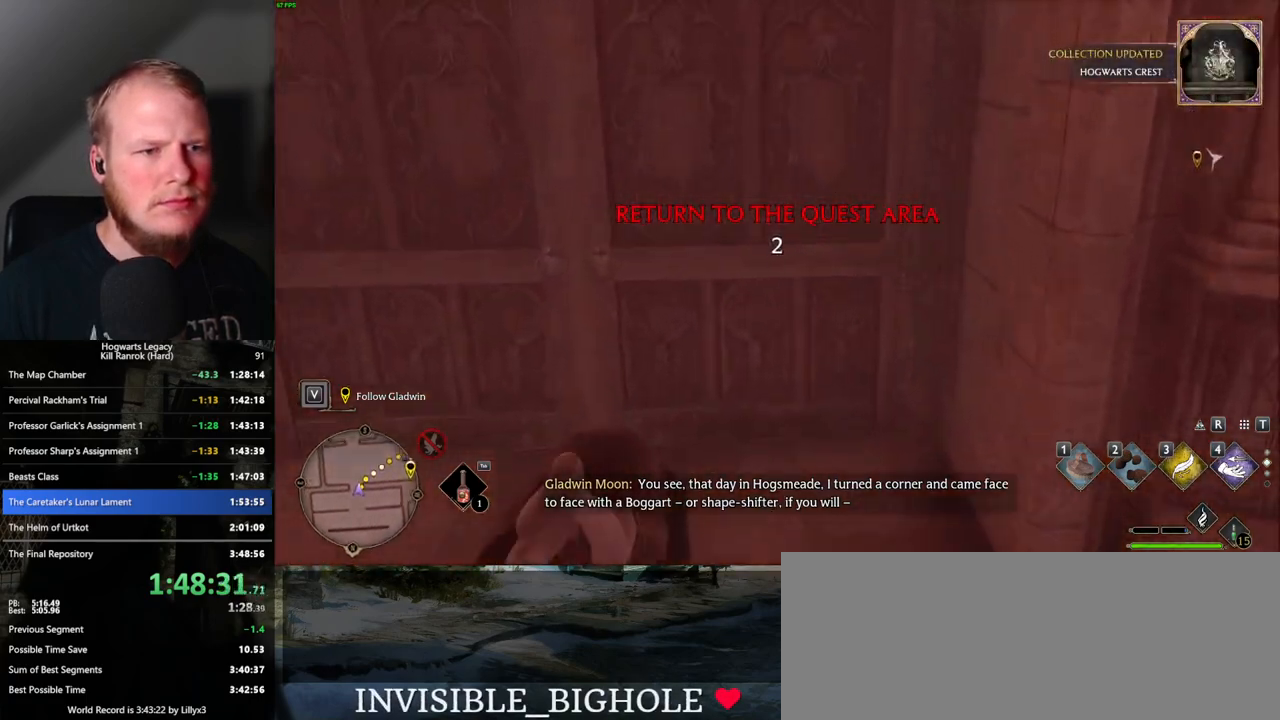
{"keys": ["w"], "mouse": [], "events": []}
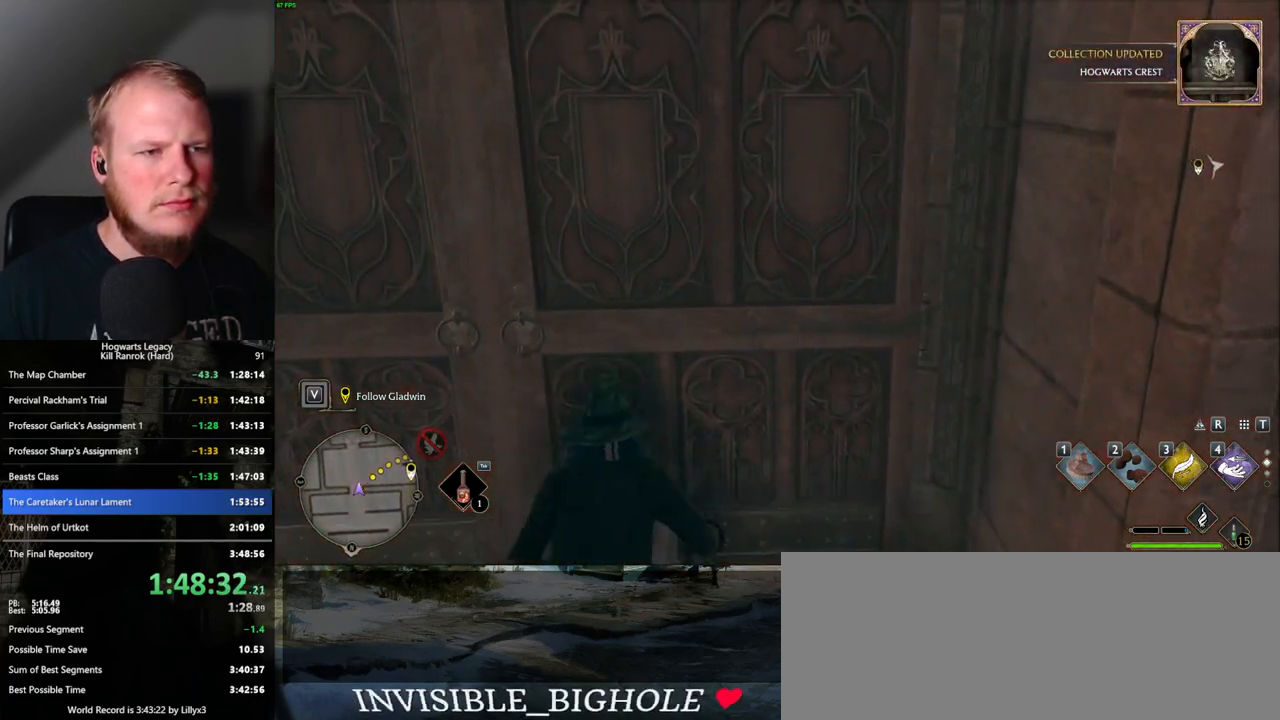
{"keys": ["w"], "mouse": [], "events": []}
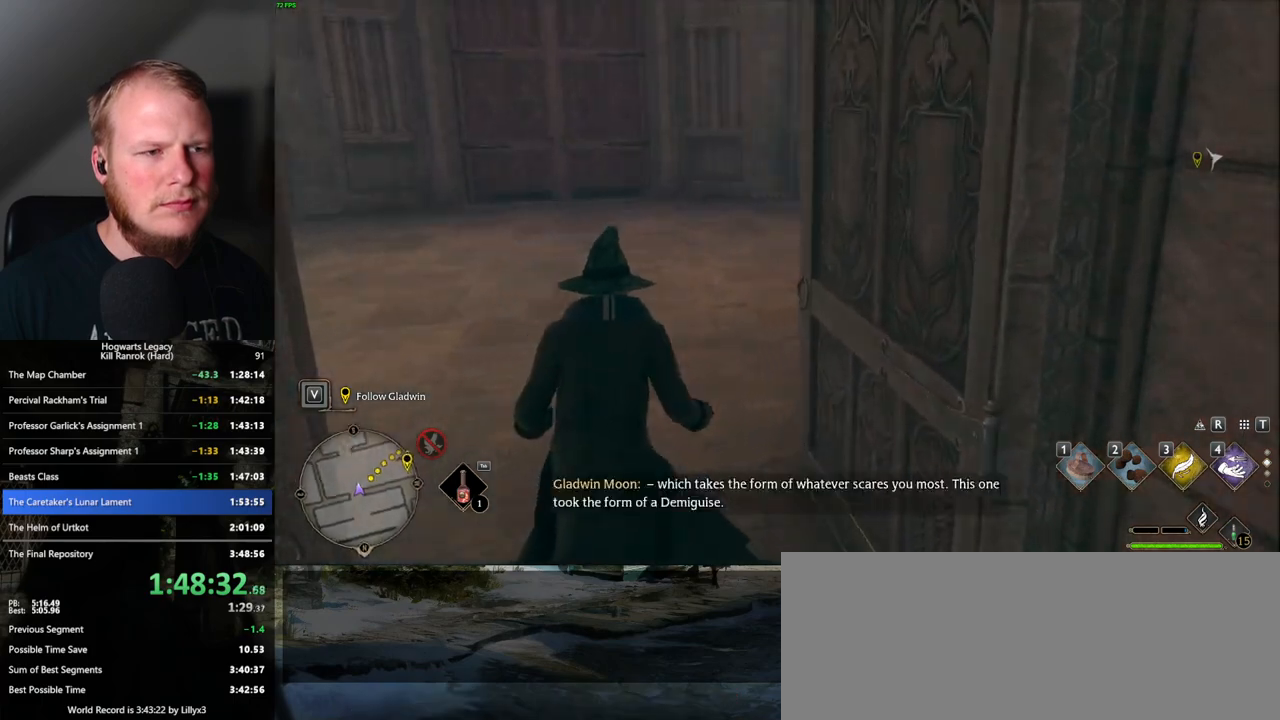
{"keys": ["w"], "mouse": [], "events": []}
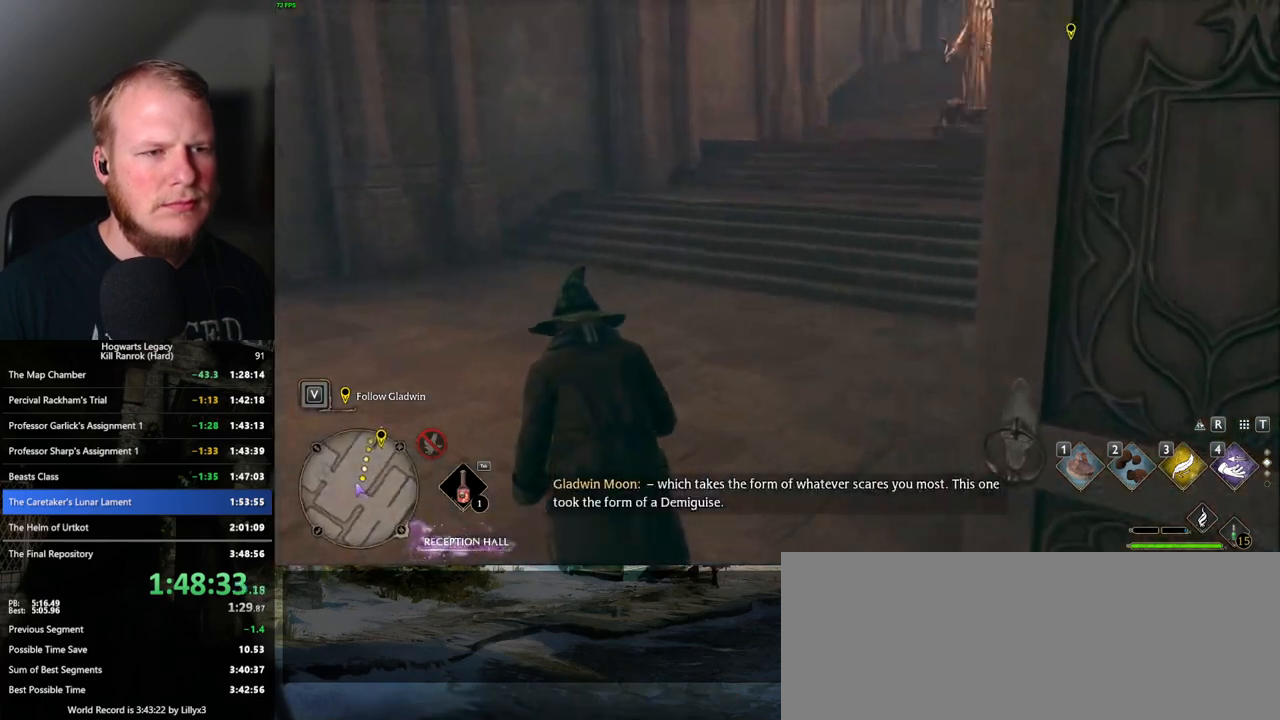
{"keys": ["w"], "mouse": [], "events": []}
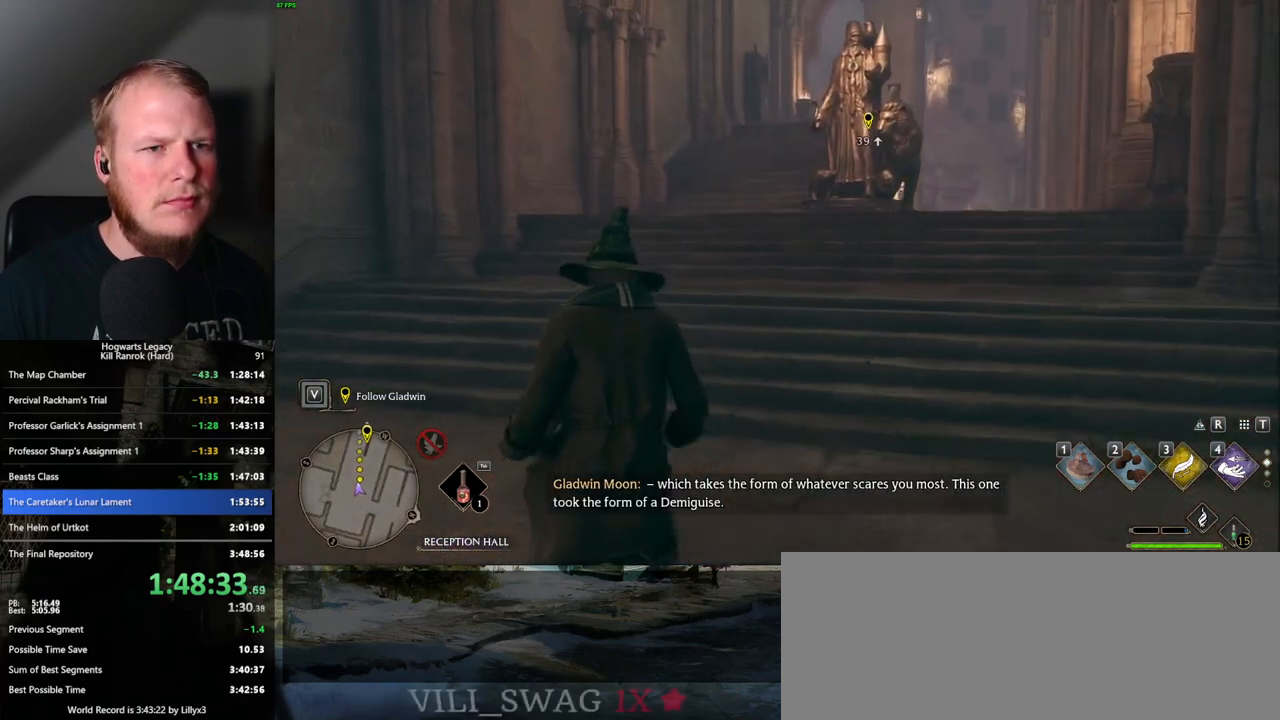
{"keys": ["w"], "mouse": [], "events": []}
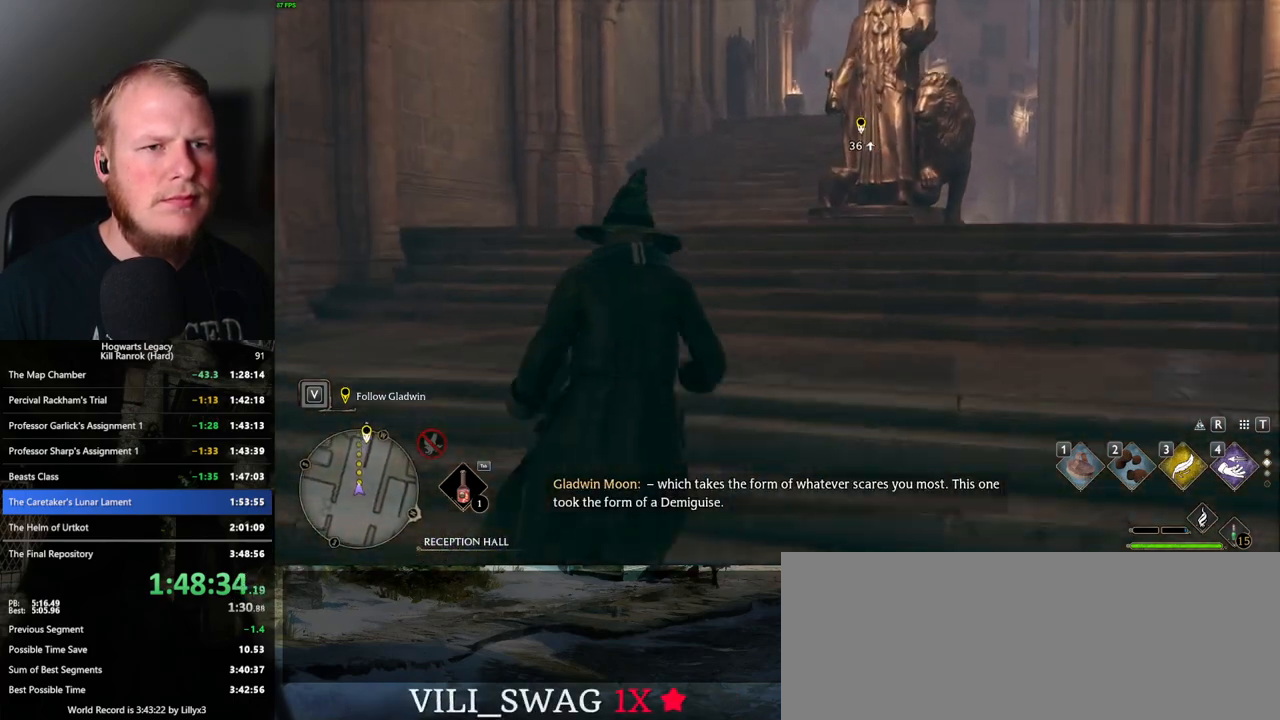
{"keys": ["w"], "mouse": [], "events": []}
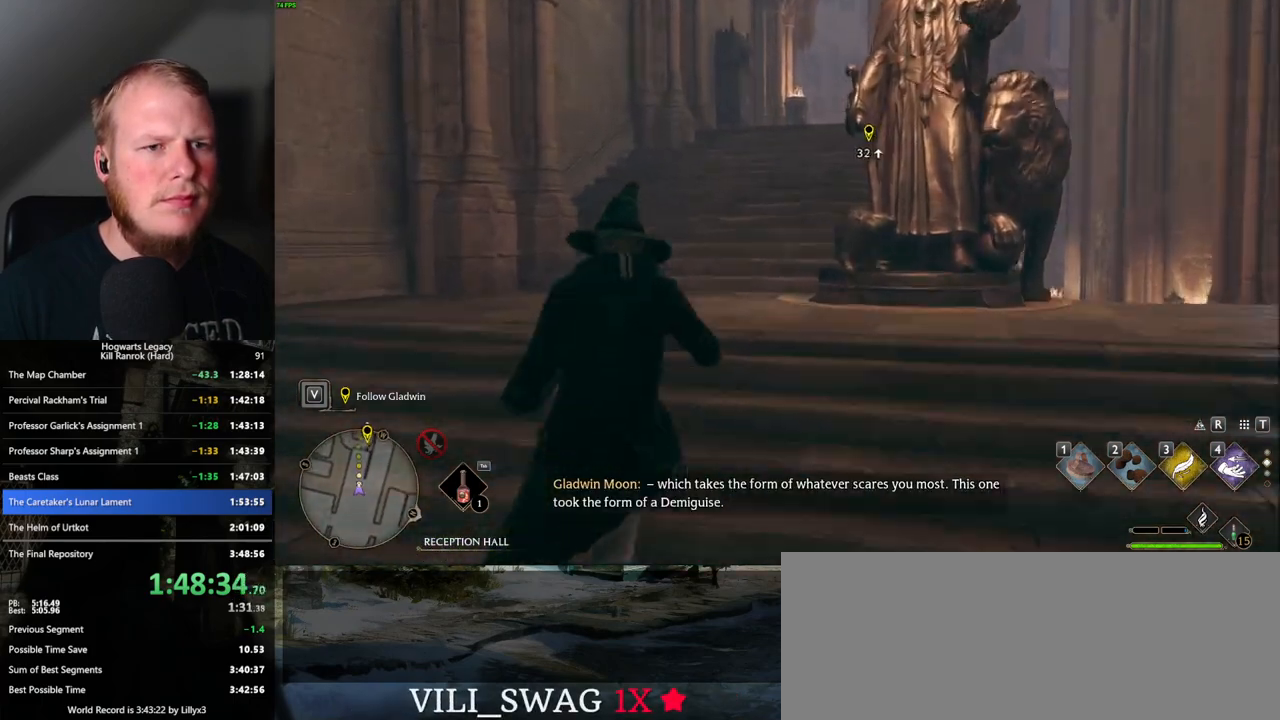
{"keys": ["w"], "mouse": [], "events": []}
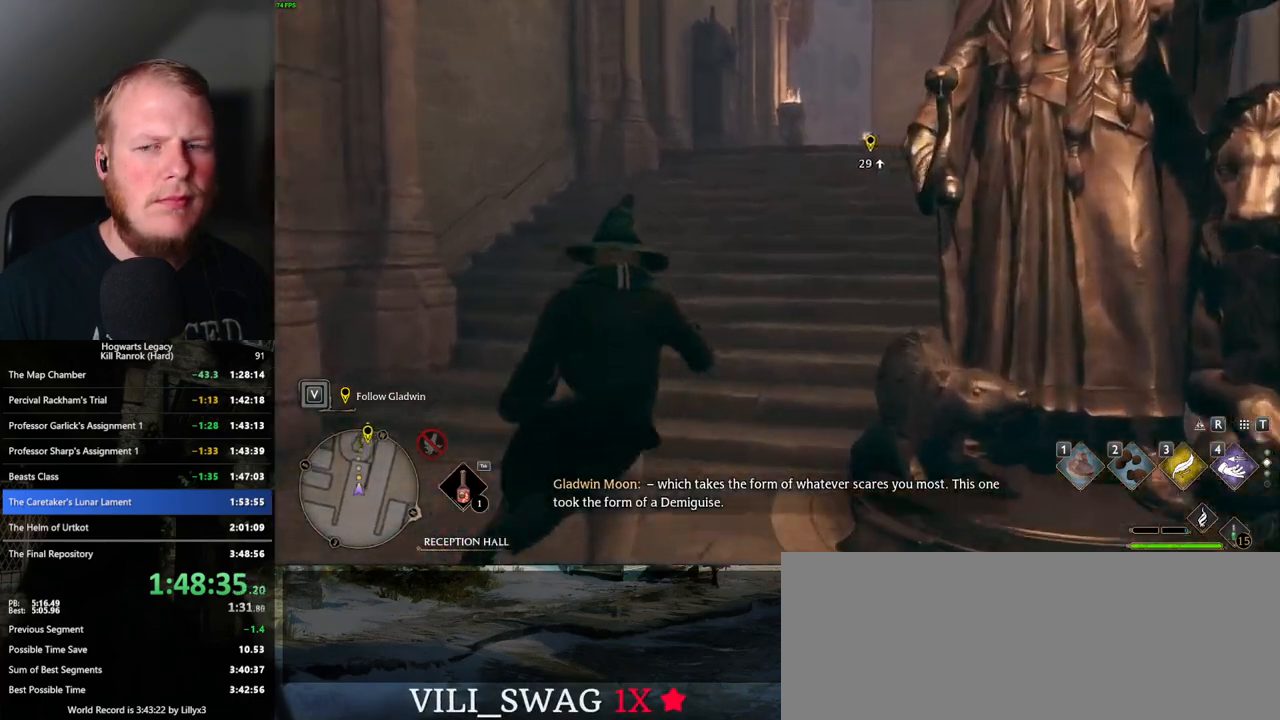
{"keys": ["w"], "mouse": [], "events": []}
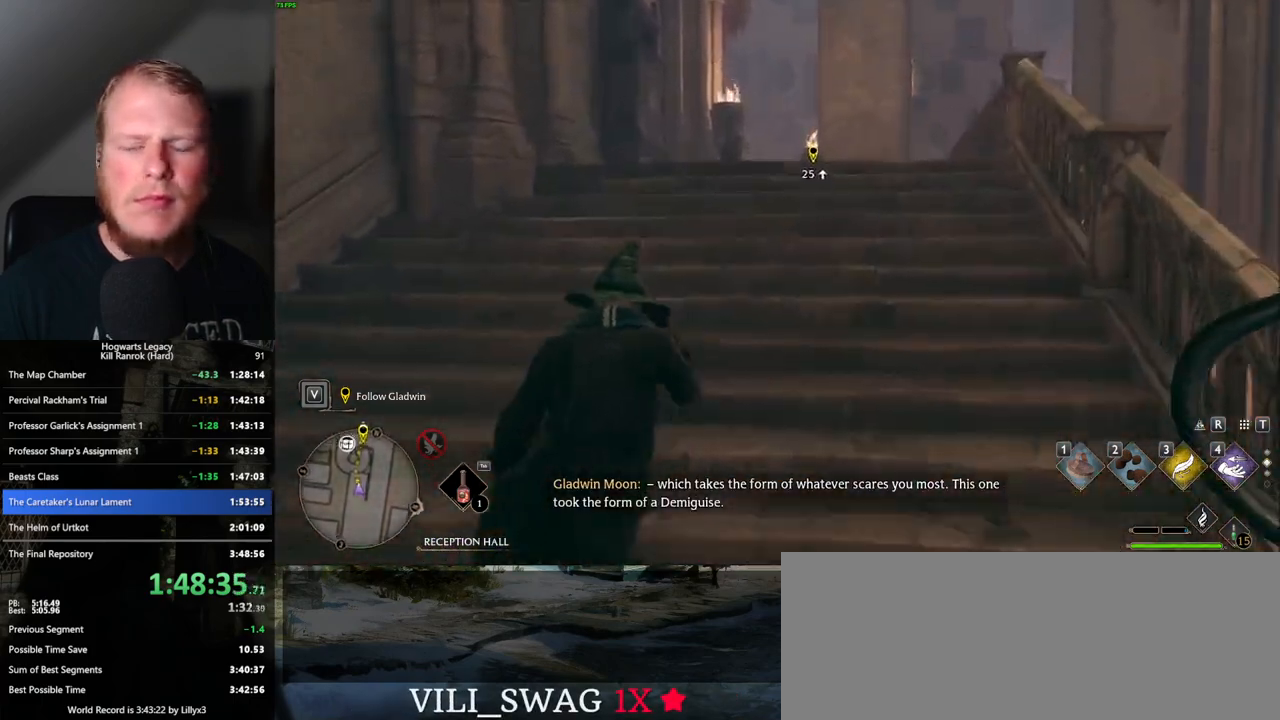
{"keys": ["w"], "mouse": [], "events": []}
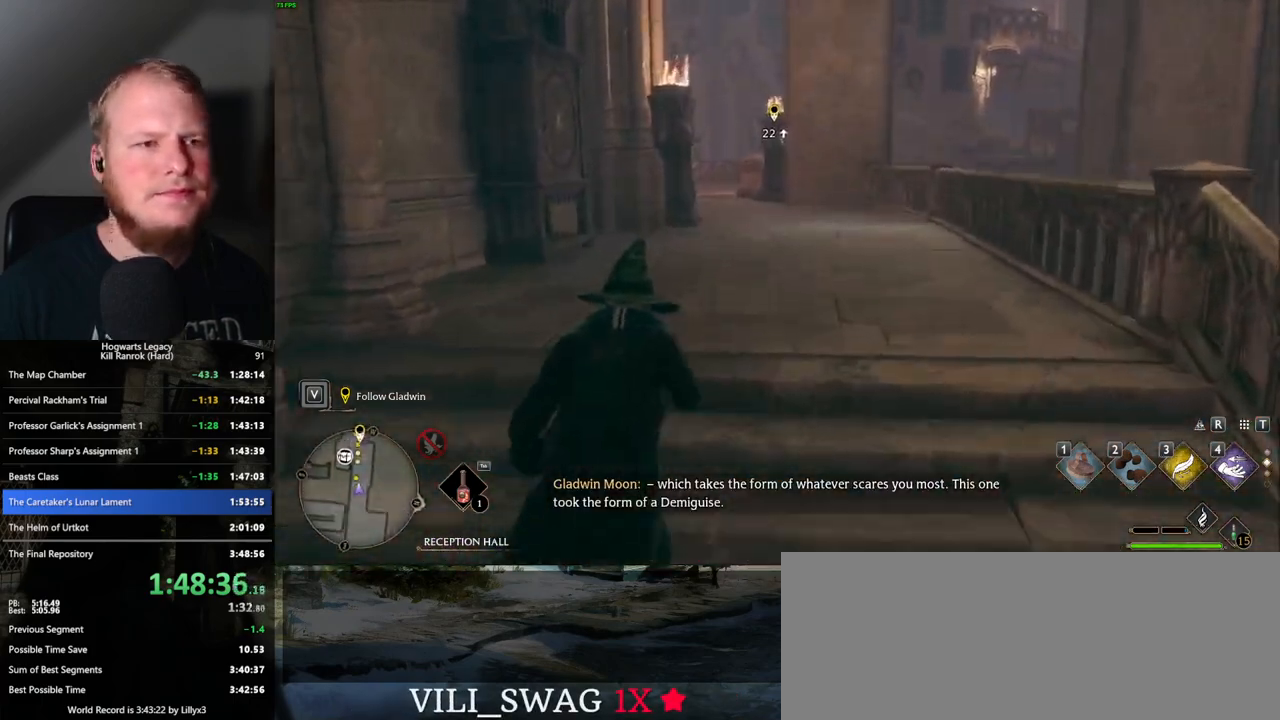
{"keys": ["w"], "mouse": [], "events": []}
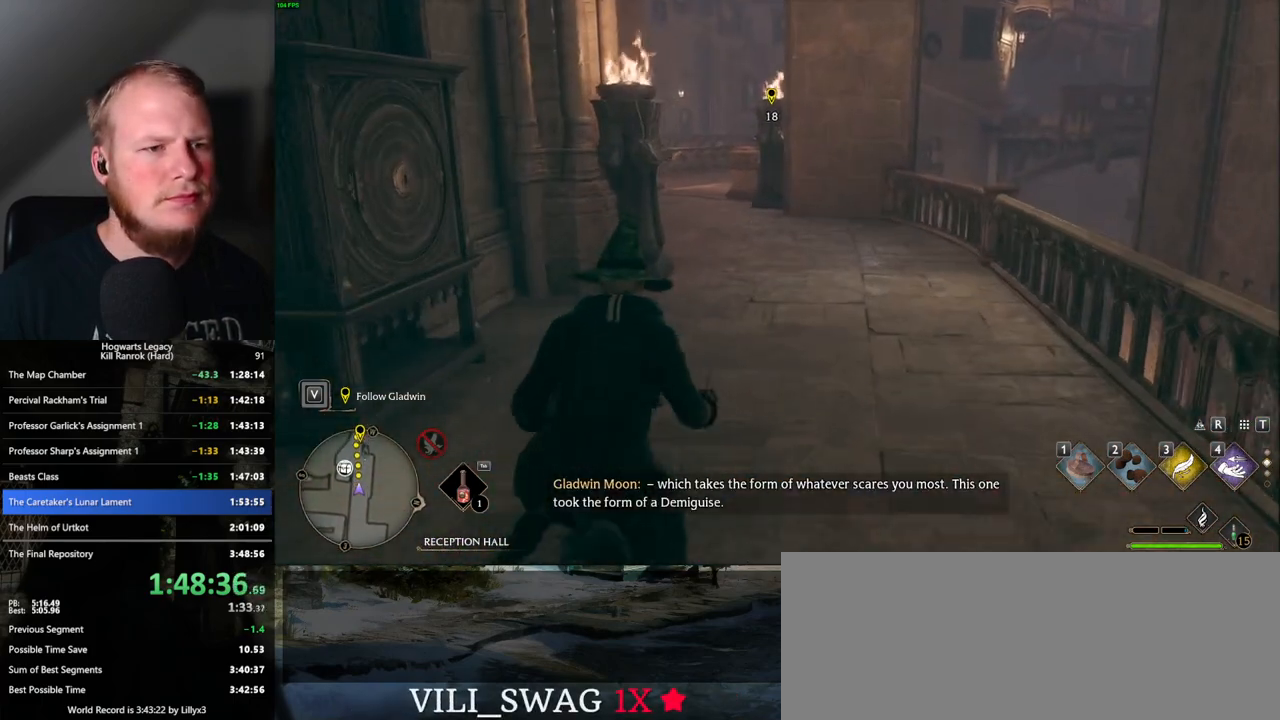
{"keys": ["w"], "mouse": [], "events": []}
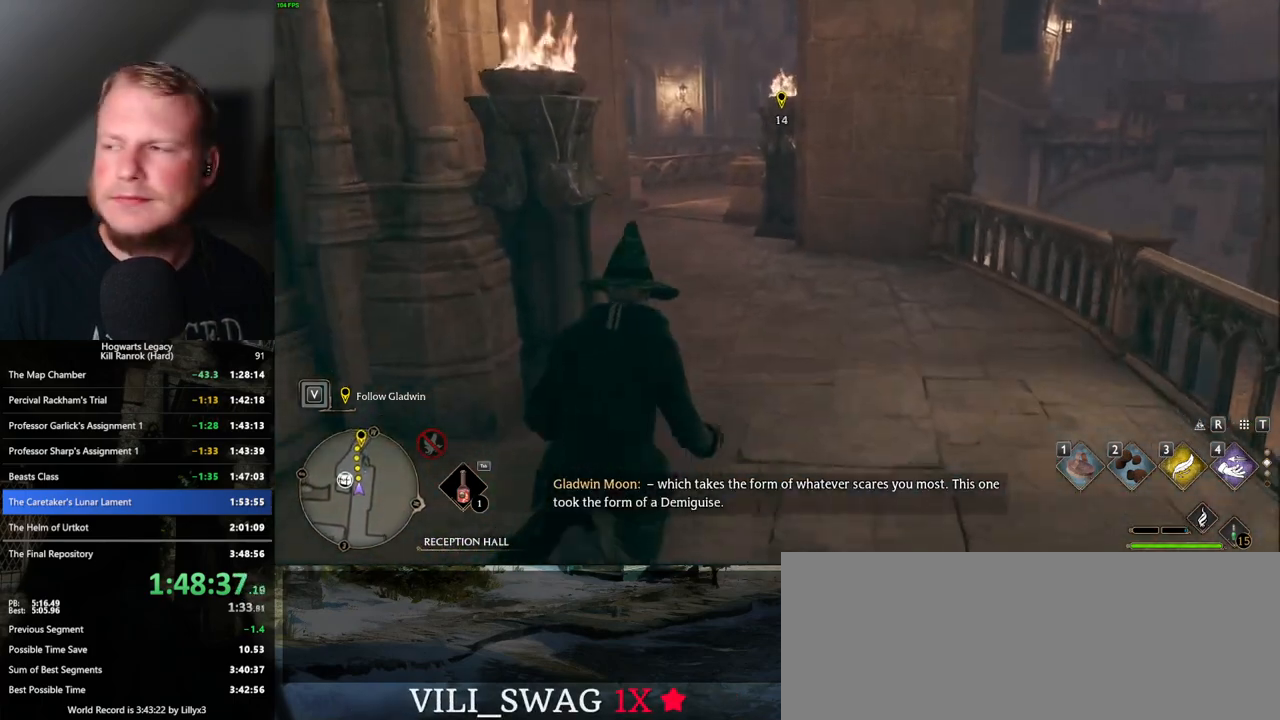
{"keys": ["w"], "mouse": [], "events": []}